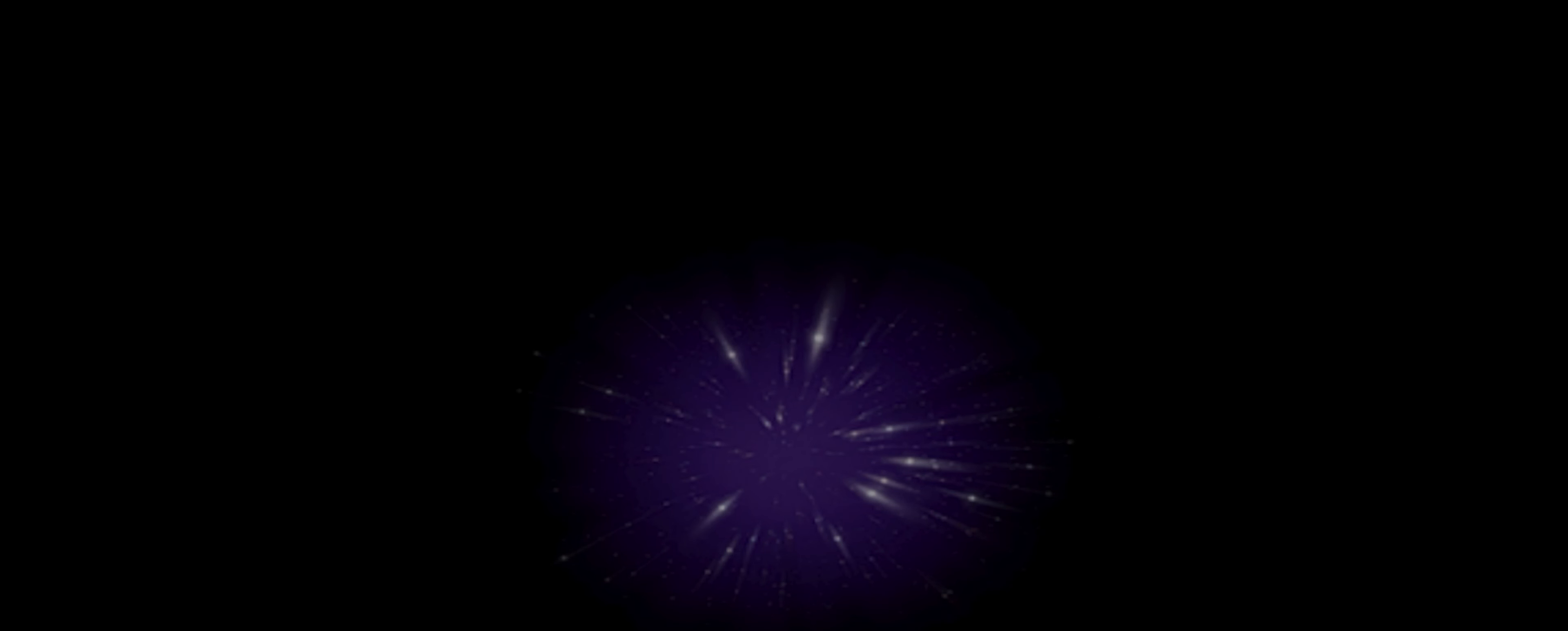
Gameplay with a controller (Xbox layout); each line is a JSON object with the inputs held at the frame after it. "events" lists button and stick changes between this image and that frame as [ms after this image, input, new state], when the widget could be followed in between. Not read: L3 R3.
{"buttons": [], "left_stick": "center", "right_stick": "center", "events": []}
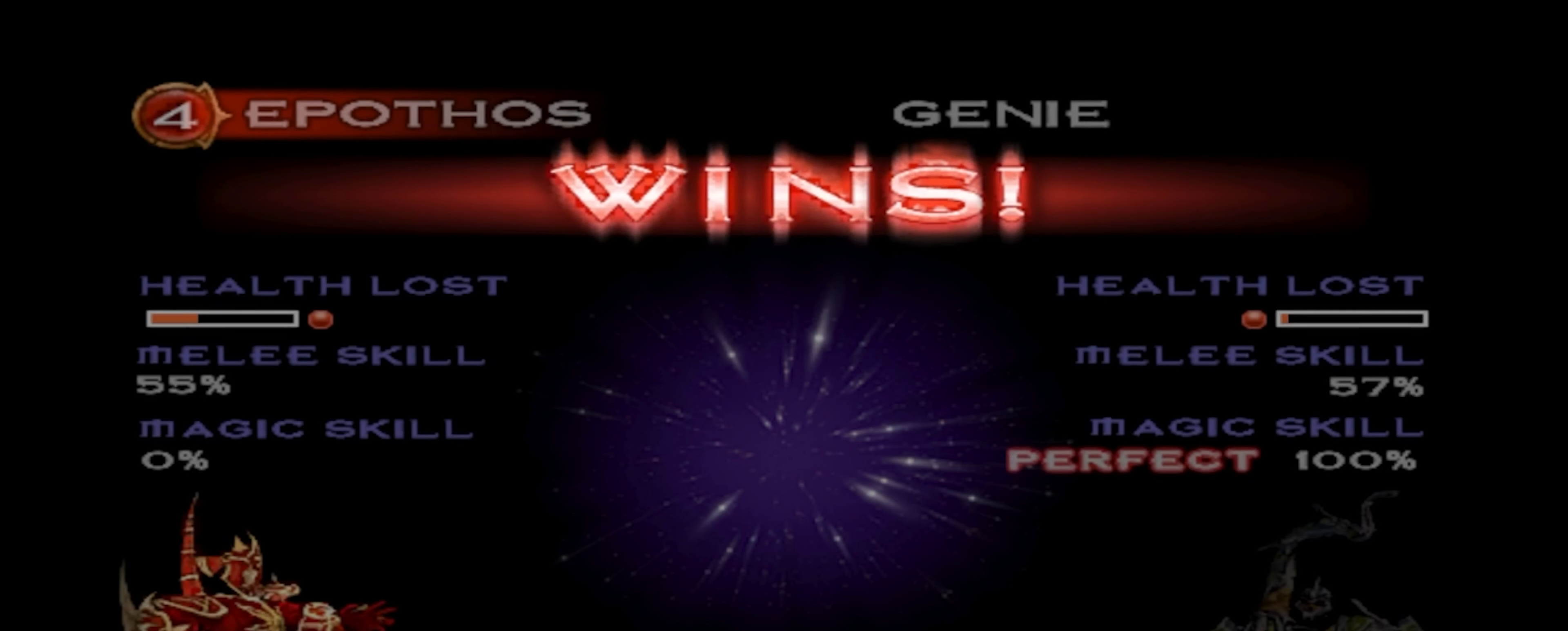
{"buttons": [], "left_stick": "center", "right_stick": "center", "events": []}
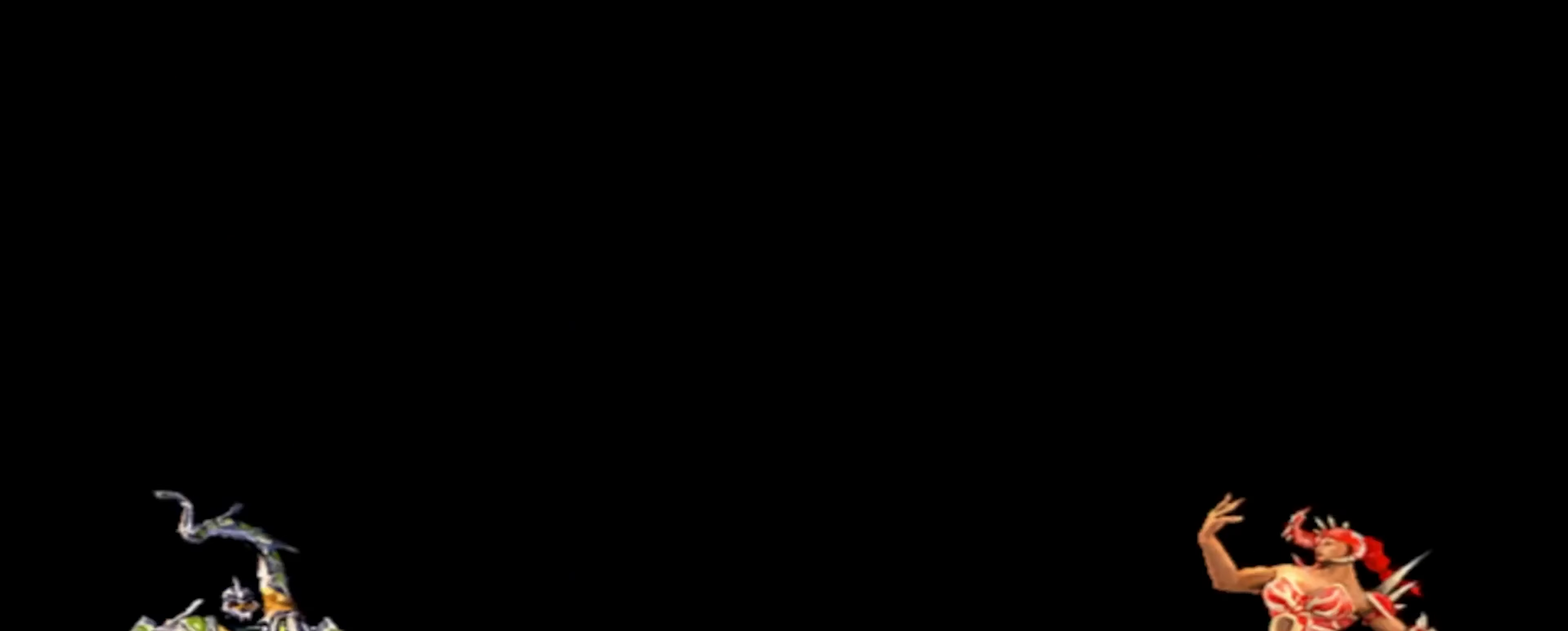
{"buttons": [], "left_stick": "center", "right_stick": "center", "events": []}
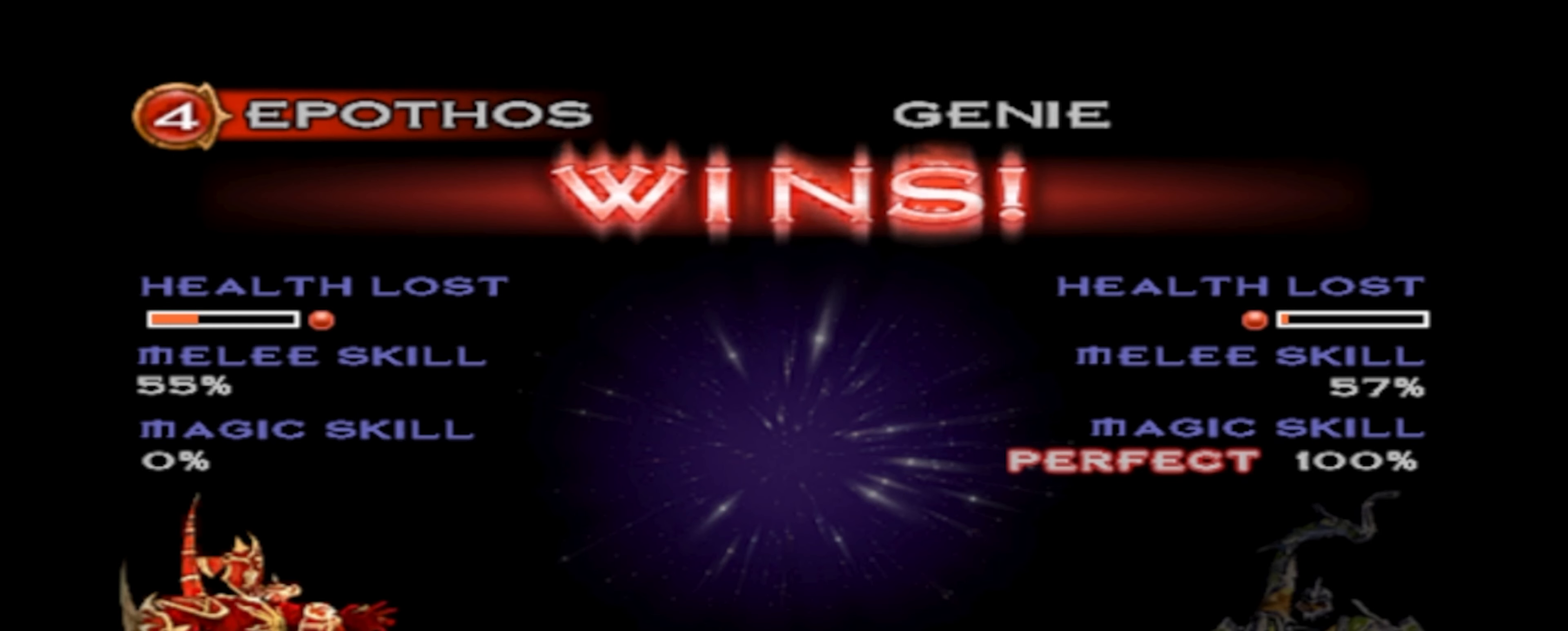
{"buttons": [], "left_stick": "center", "right_stick": "center", "events": []}
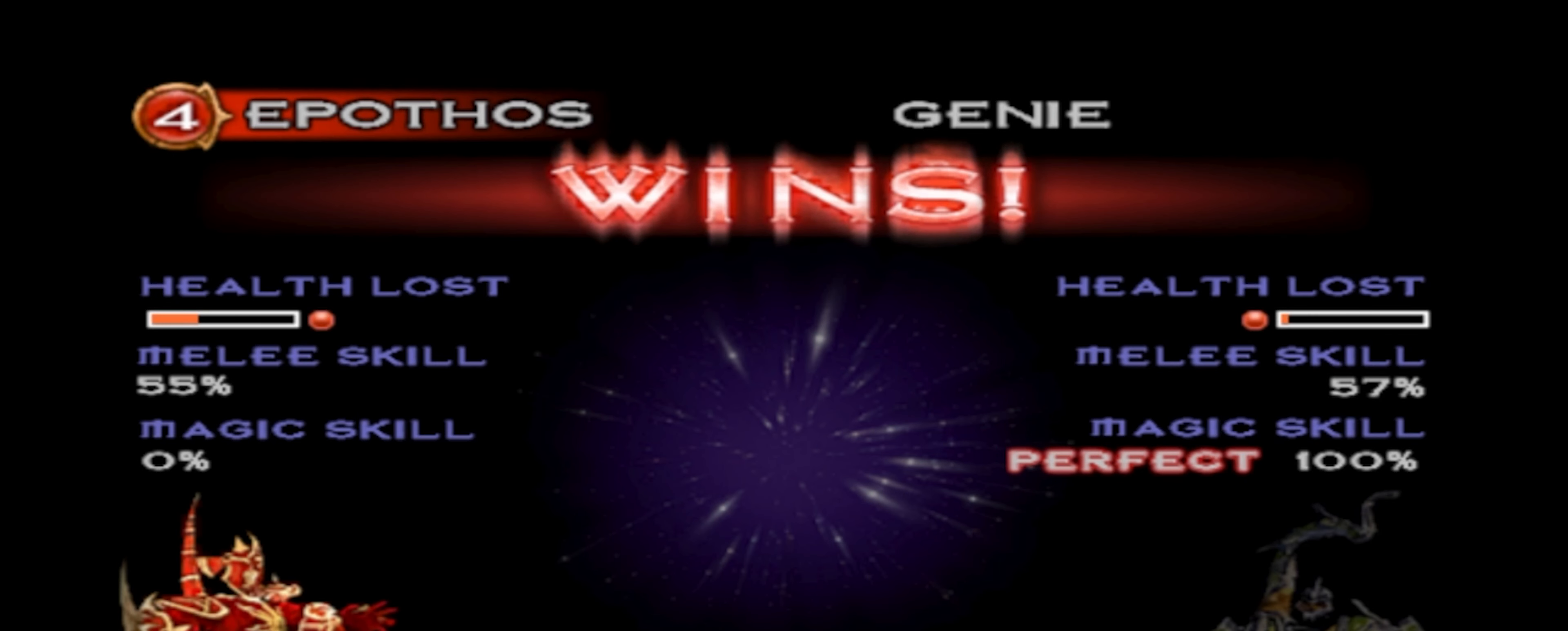
{"buttons": [], "left_stick": "center", "right_stick": "center", "events": []}
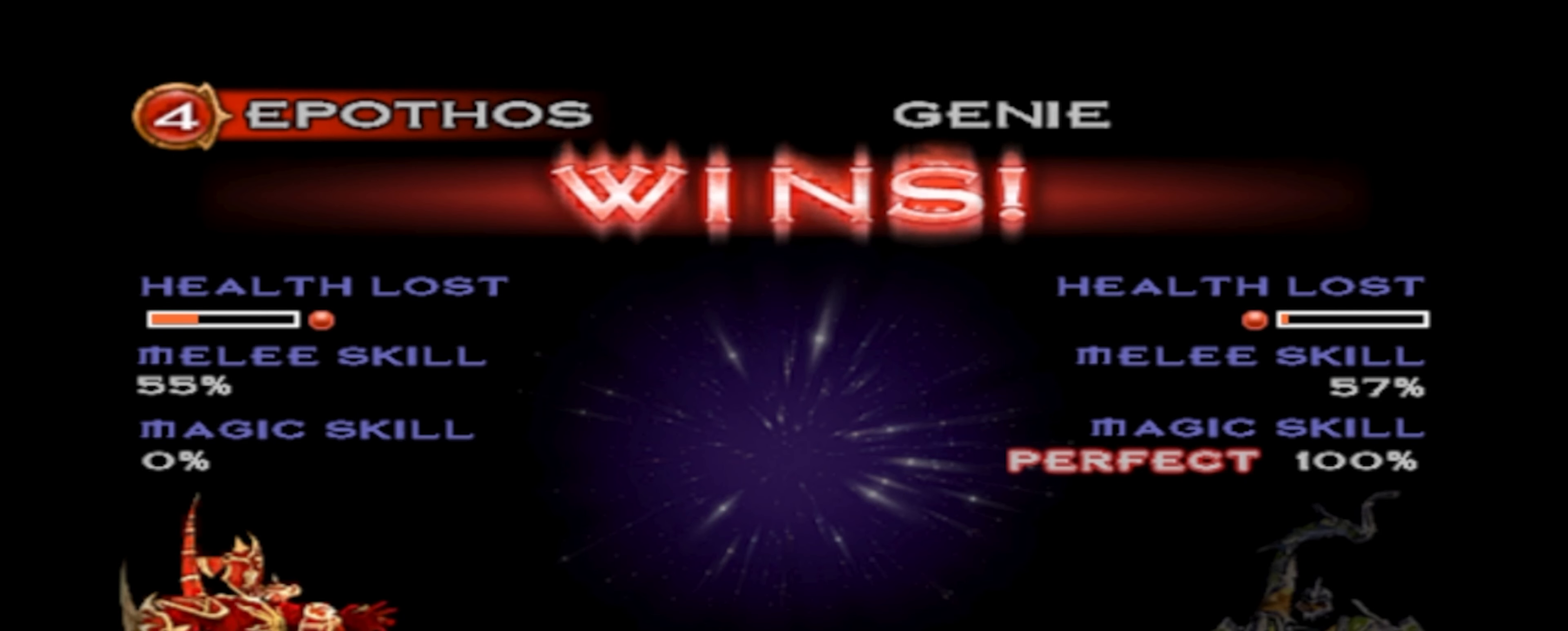
{"buttons": [], "left_stick": "center", "right_stick": "center", "events": [[33, "A", "down"], [217, "A", "up"]]}
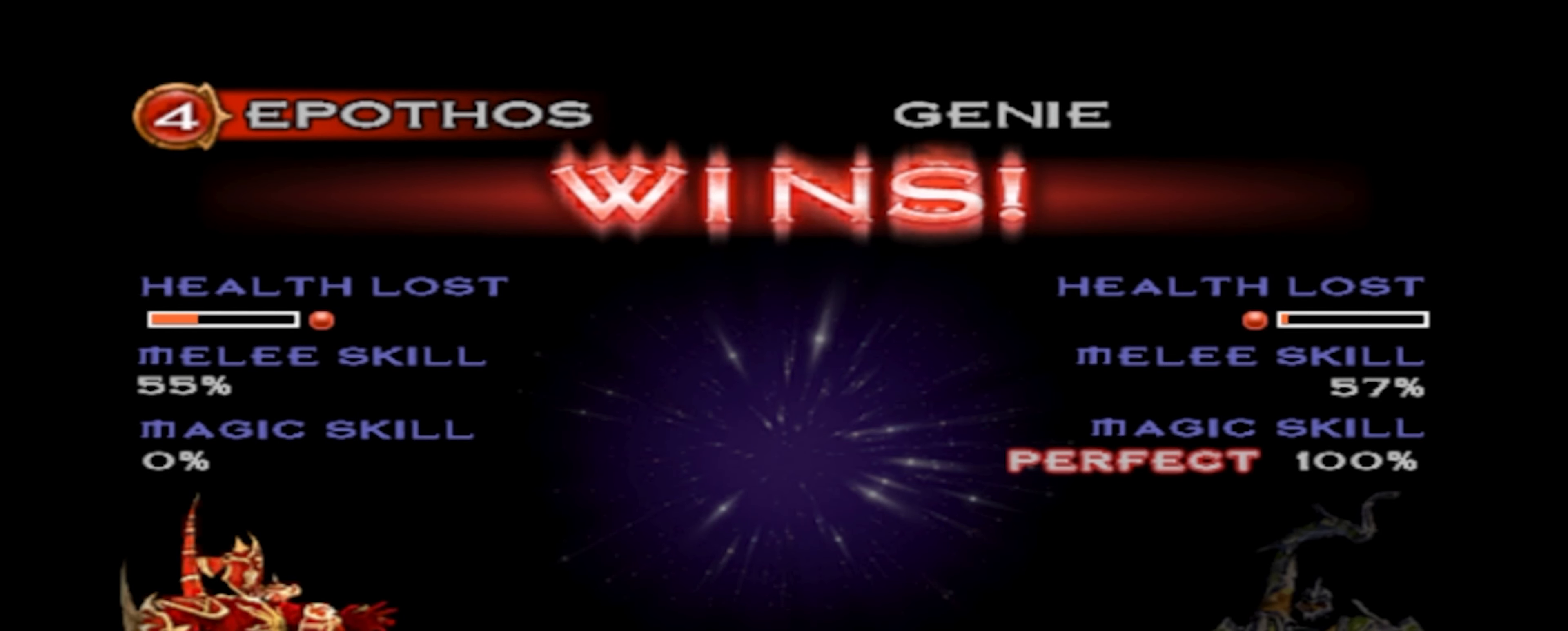
{"buttons": ["A"], "left_stick": "center", "right_stick": "center", "events": [[383, "A", "down"]]}
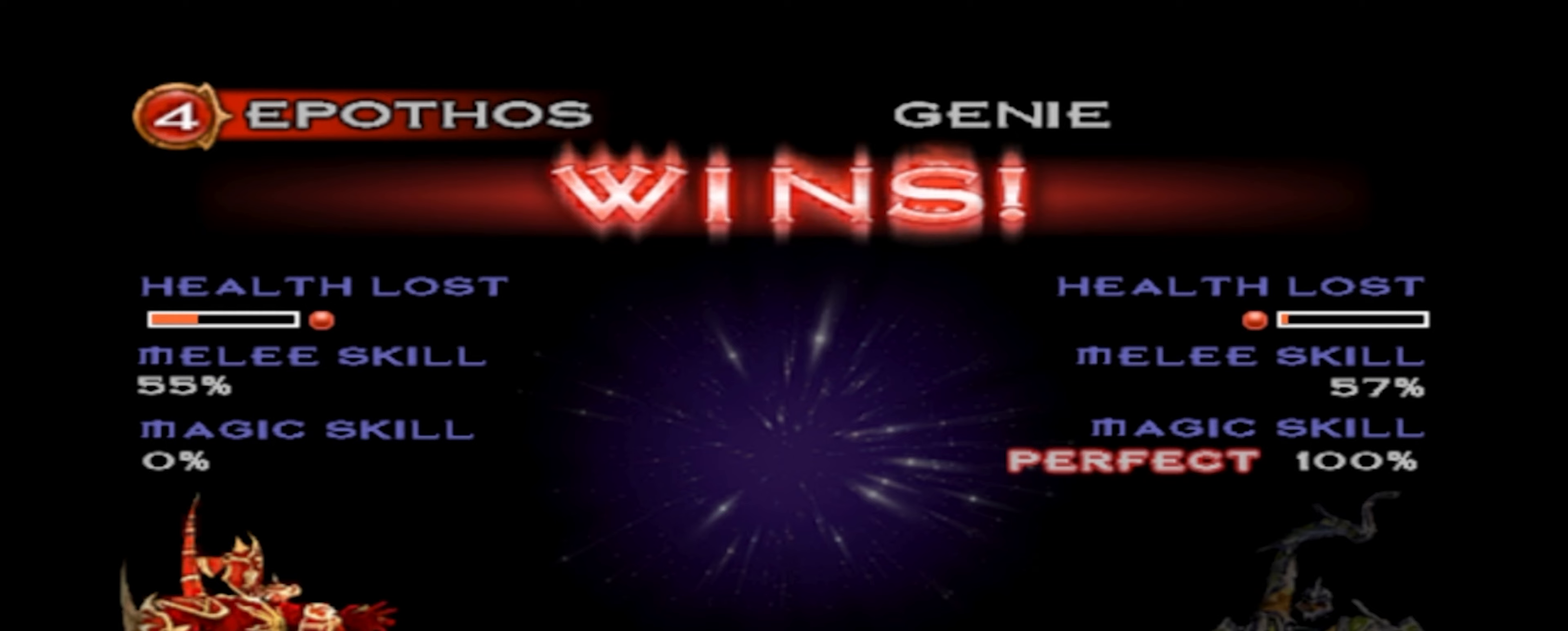
{"buttons": [], "left_stick": "center", "right_stick": "center", "events": [[84, "A", "up"]]}
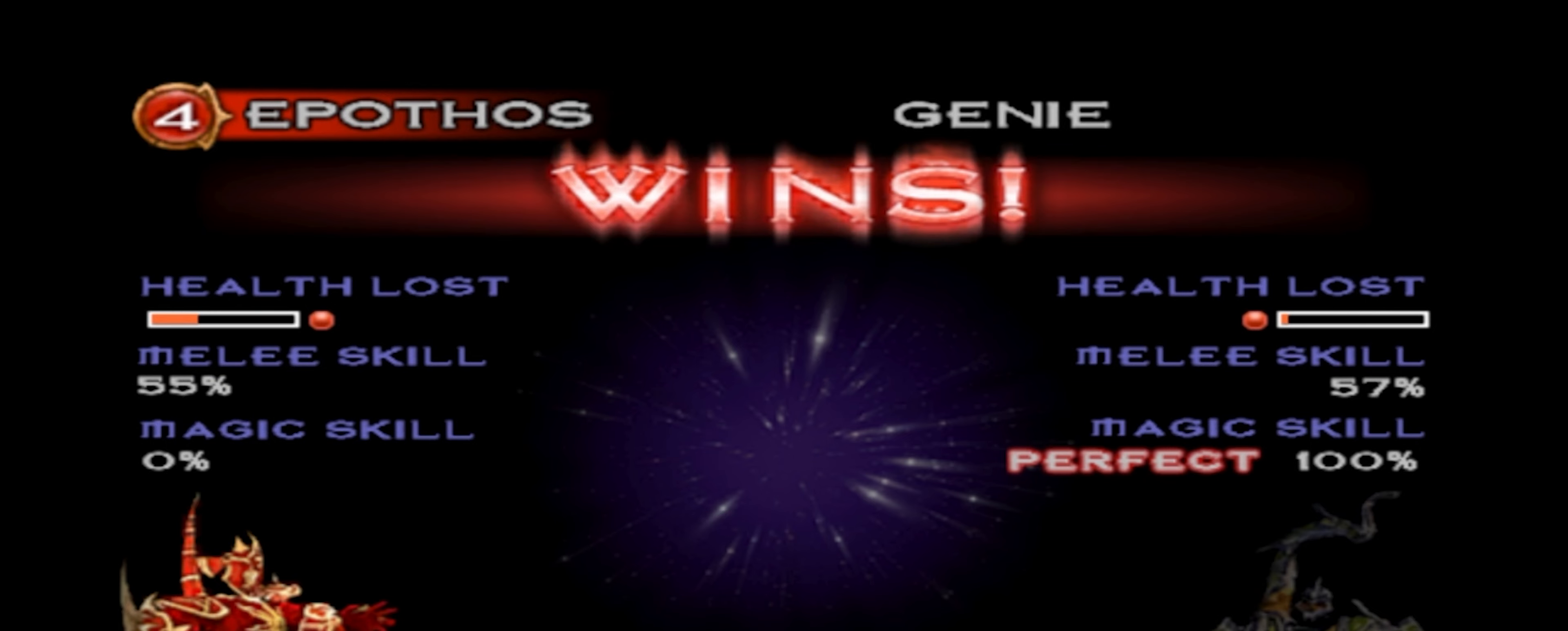
{"buttons": [], "left_stick": "center", "right_stick": "center", "events": []}
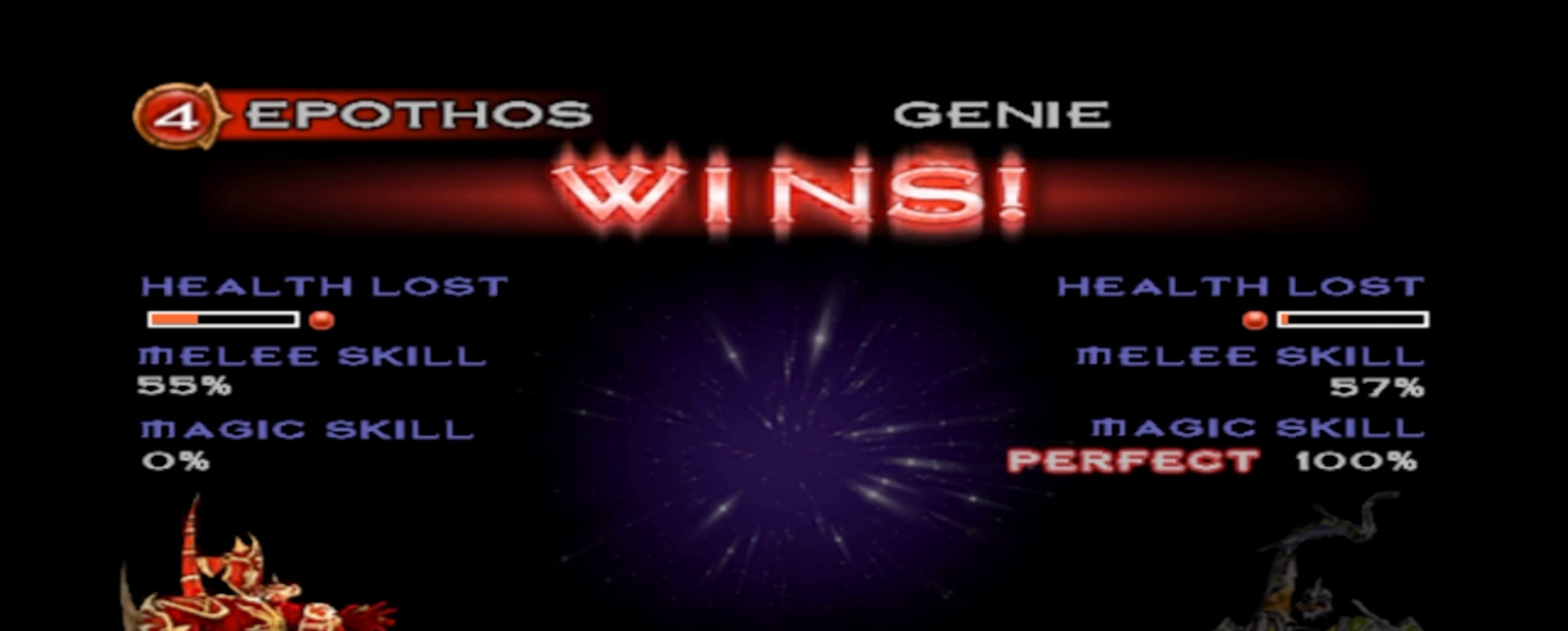
{"buttons": [], "left_stick": "center", "right_stick": "center", "events": []}
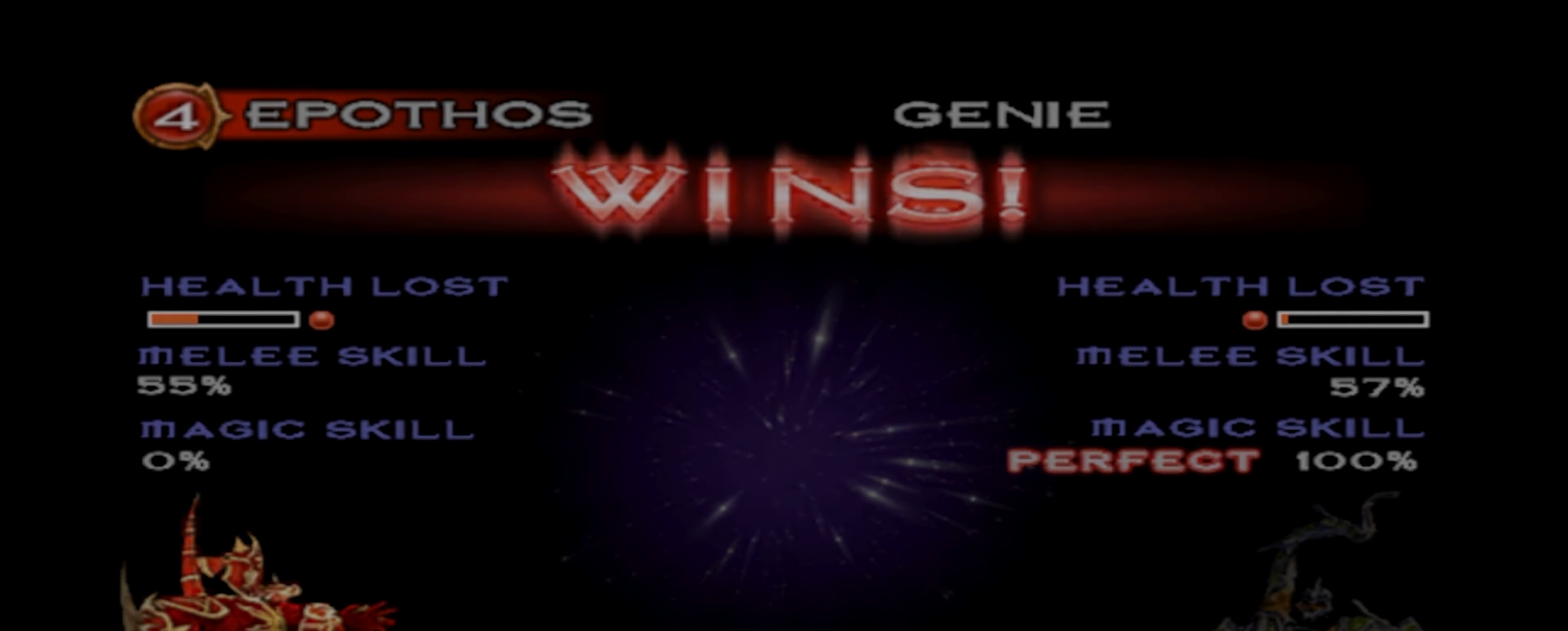
{"buttons": [], "left_stick": "center", "right_stick": "center", "events": []}
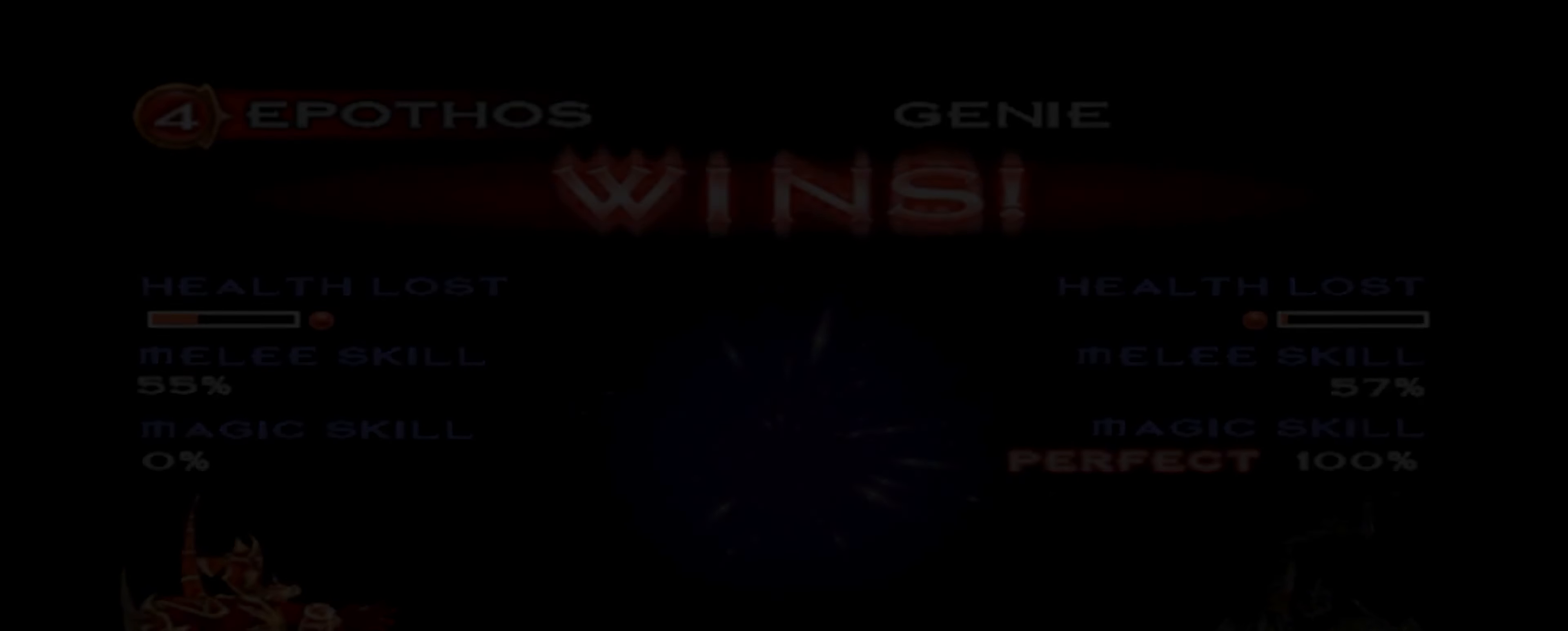
{"buttons": [], "left_stick": "center", "right_stick": "center", "events": []}
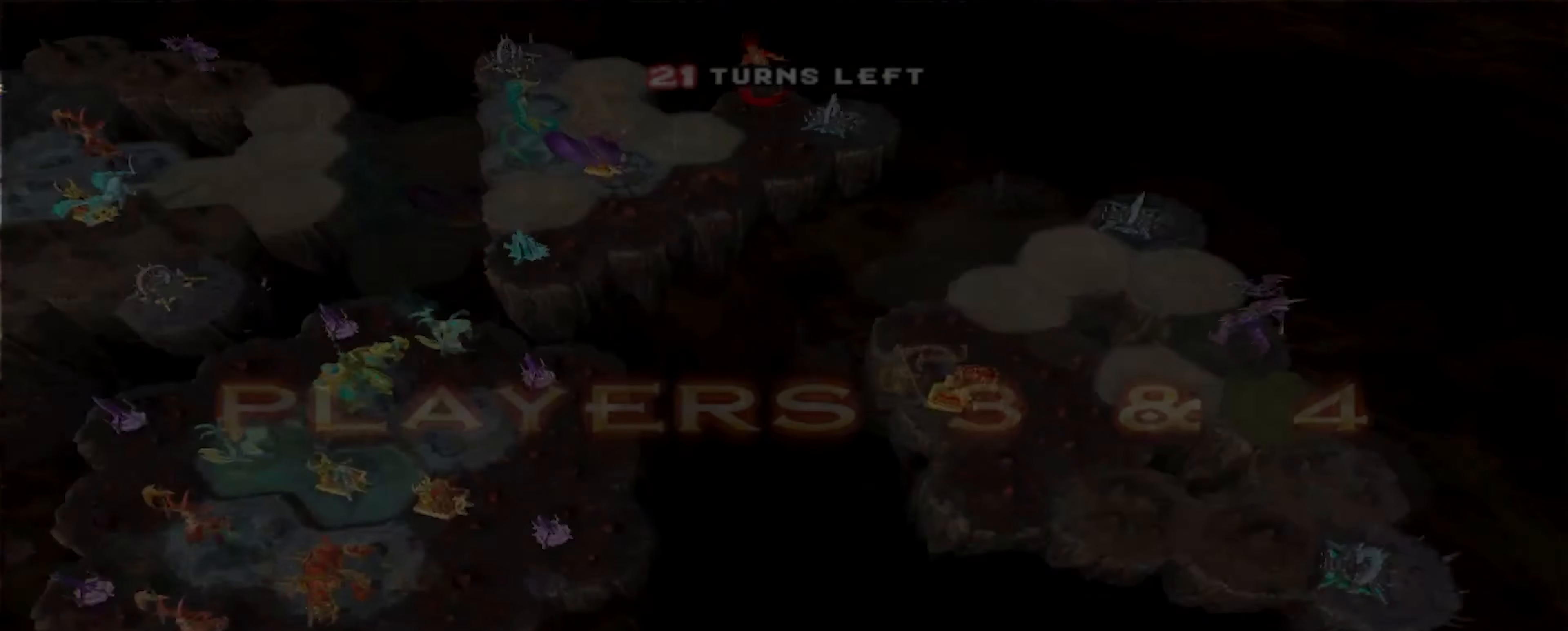
{"buttons": [], "left_stick": "center", "right_stick": "center", "events": []}
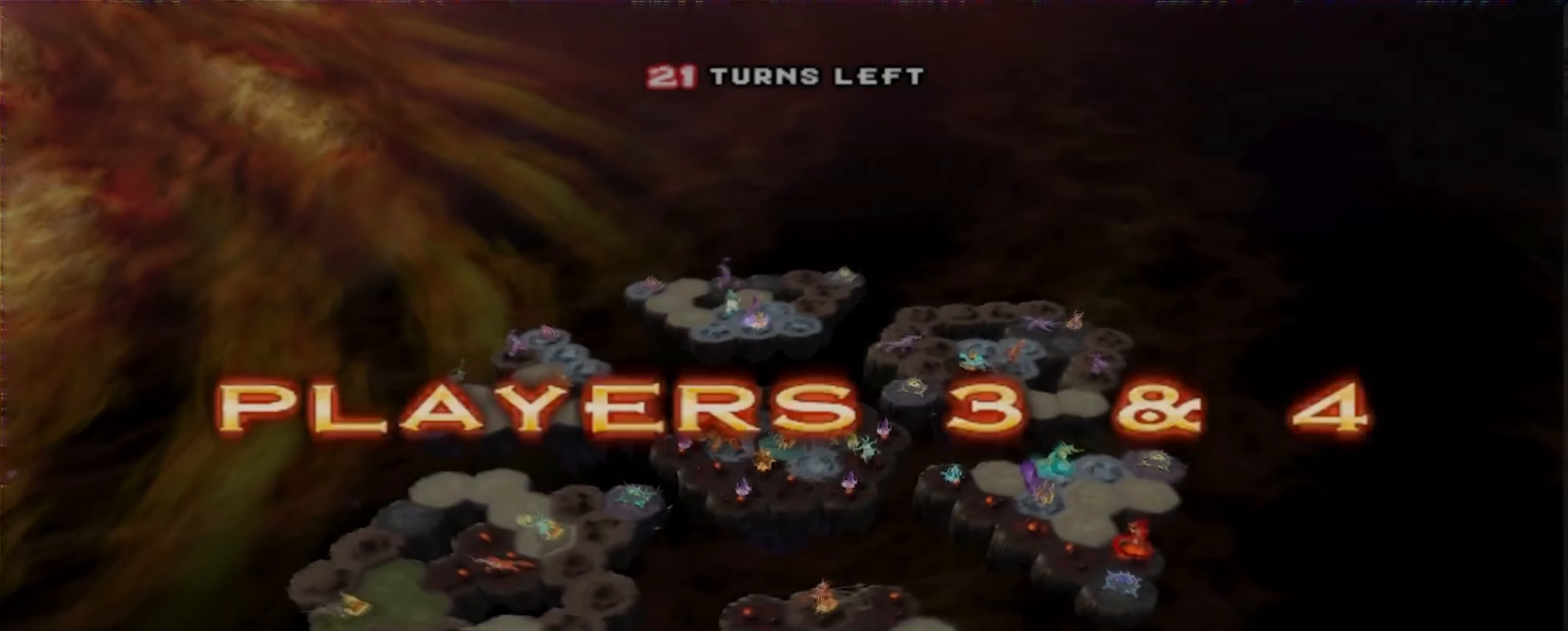
{"buttons": ["A"], "left_stick": "center", "right_stick": "center", "events": [[417, "A", "down"]]}
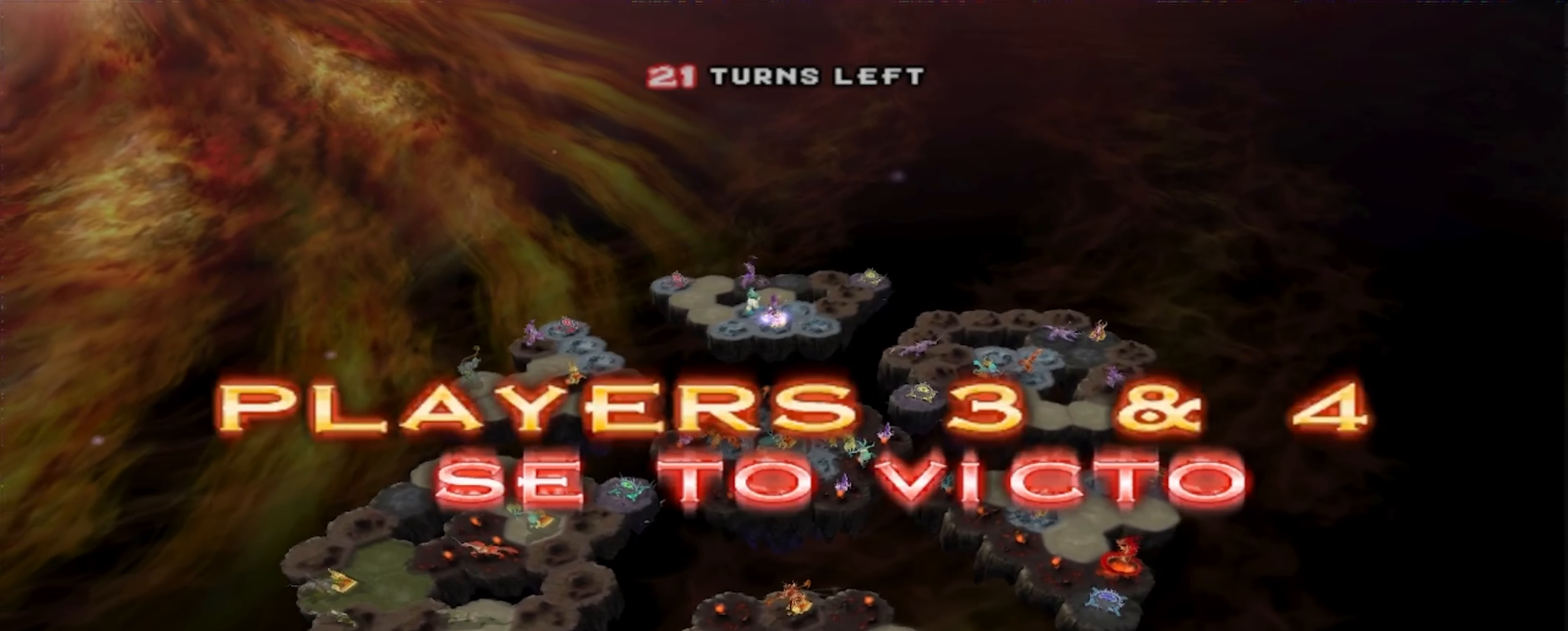
{"buttons": [], "left_stick": "center", "right_stick": "center", "events": [[100, "A", "up"], [317, "R2", "down"], [400, "R2", "up"]]}
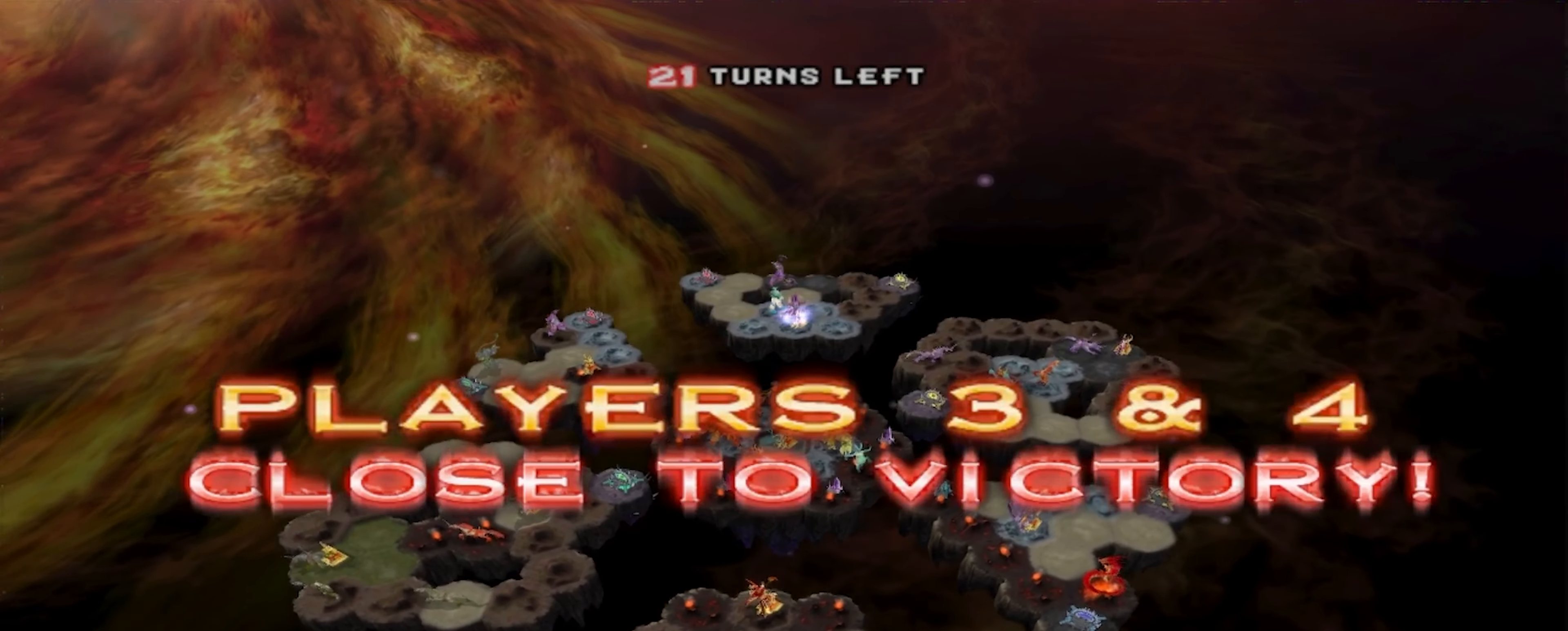
{"buttons": [], "left_stick": "center", "right_stick": "center", "events": []}
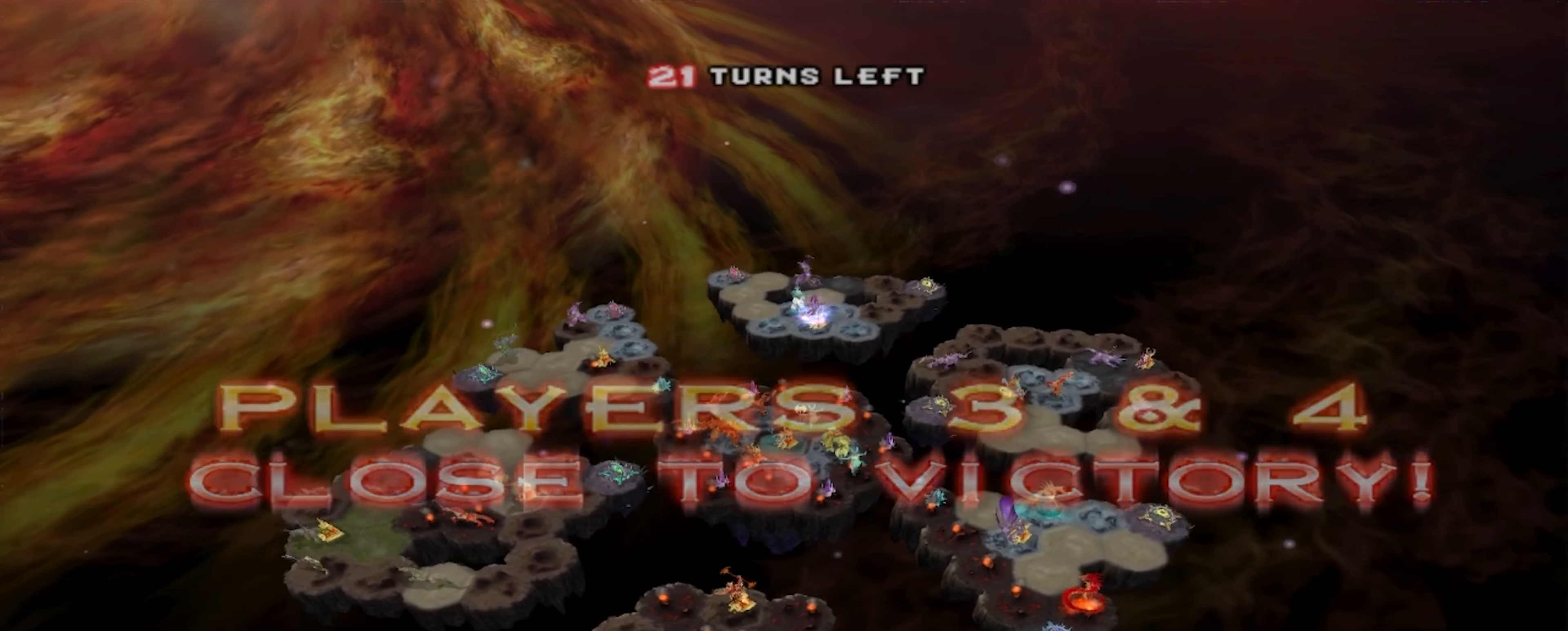
{"buttons": [], "left_stick": "center", "right_stick": "center", "events": [[334, "L2", "down"], [450, "L2", "up"]]}